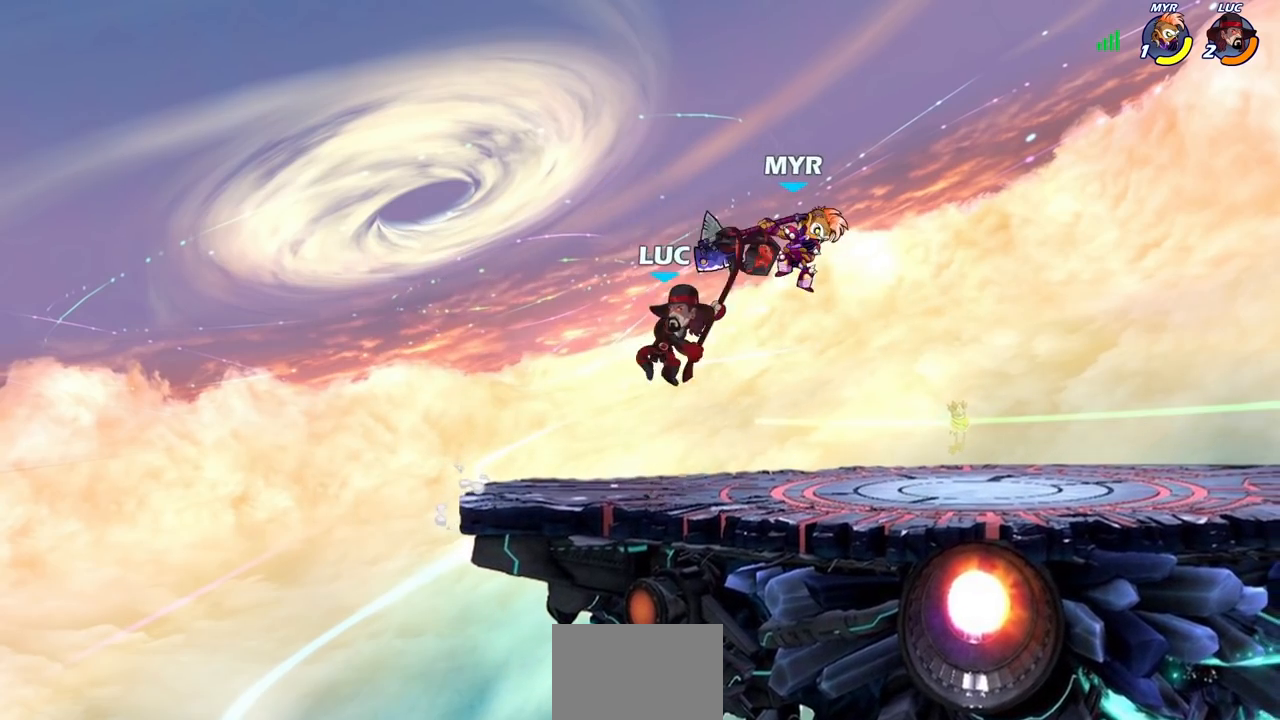
Gameplay with a controller (PlayStation layout); each line is a JSON object with the inputs held at the frame after it. "events" lists button and stick changes between this image and that frame as [ms after this image, input, new state], when the widget could be followed in between.
{"buttons": [], "left_stick": "up", "right_stick": "center", "events": [[267, "left_stick", "left"], [483, "left_stick", "up"]]}
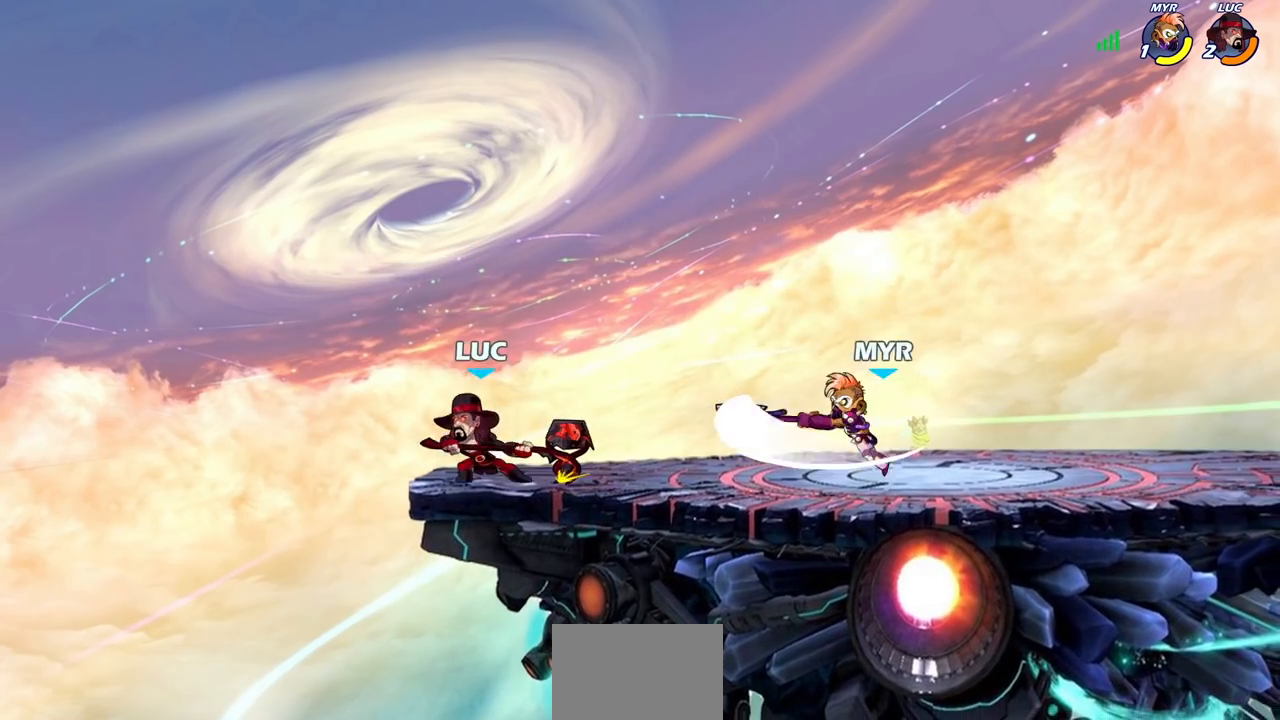
{"buttons": [], "left_stick": "center", "right_stick": "center", "events": [[67, "left_stick", "right"], [183, "R2", "down"], [250, "R1", "down"], [267, "CIRCLE", "down"], [300, "R1", "up"], [317, "R2", "up"], [350, "CIRCLE", "up"], [417, "left_stick", "center"]]}
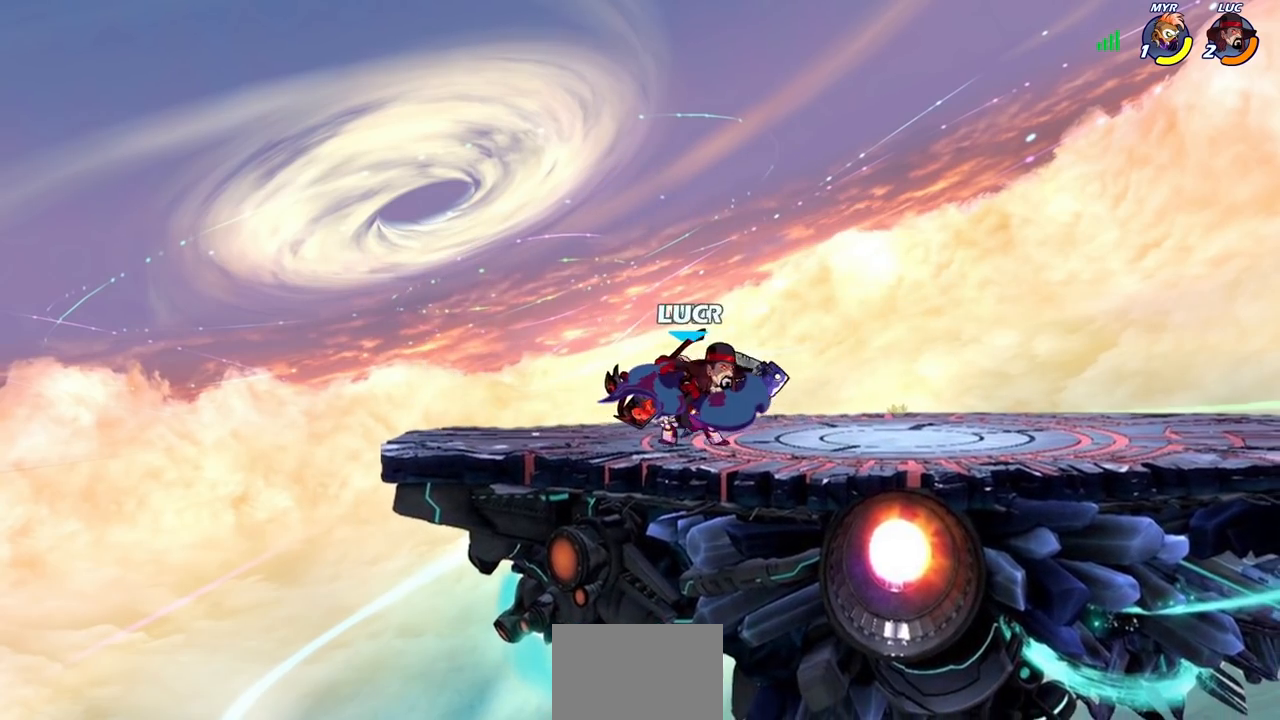
{"buttons": [], "left_stick": "center", "right_stick": "center", "events": []}
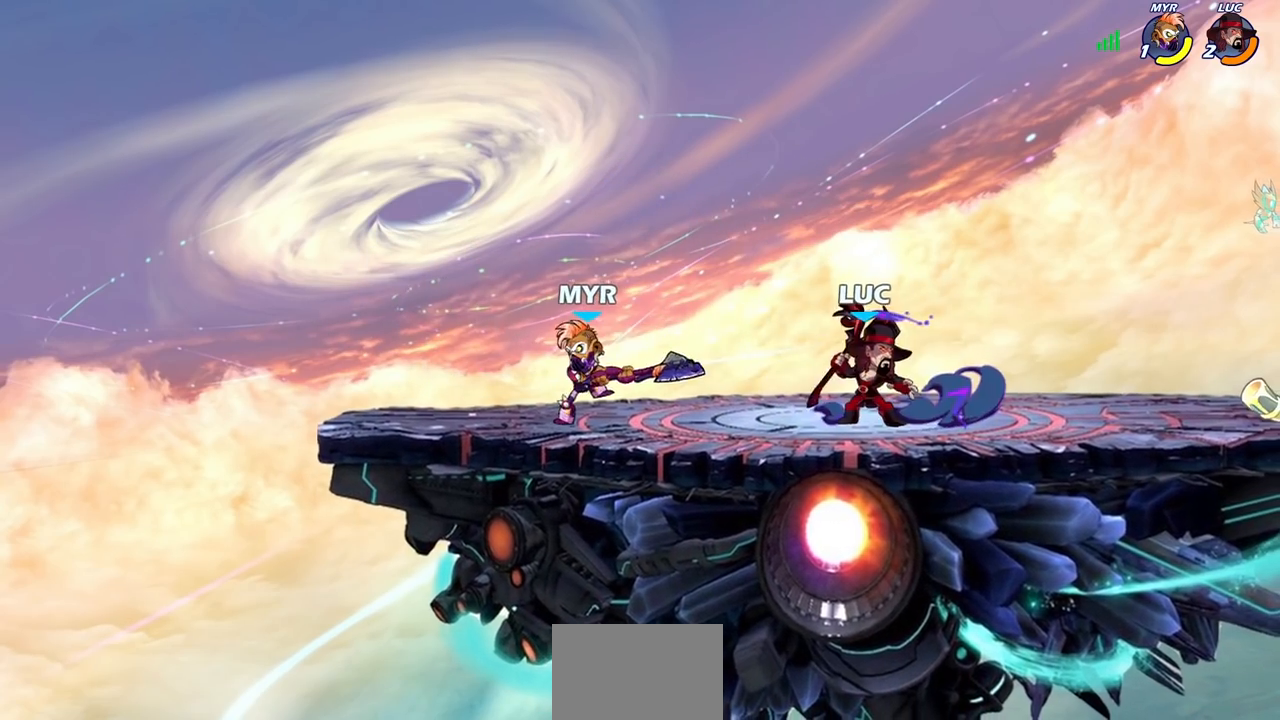
{"buttons": [], "left_stick": "center", "right_stick": "center", "events": [[83, "left_stick", "left"], [167, "SQUARE", "down"], [250, "SQUARE", "up"], [283, "left_stick", "center"]]}
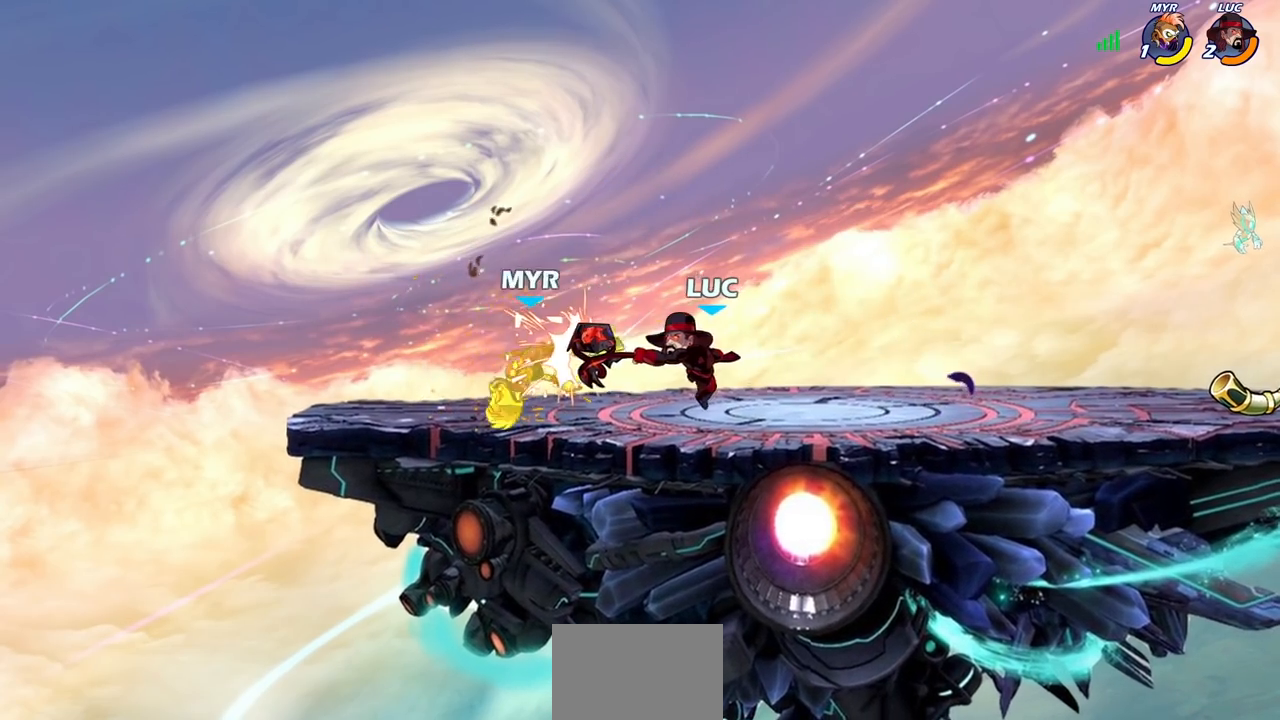
{"buttons": [], "left_stick": "center", "right_stick": "center", "events": [[233, "left_stick", "left"], [267, "R2", "down"], [317, "SQUARE", "down"], [350, "R2", "up"], [383, "SQUARE", "up"], [417, "left_stick", "center"]]}
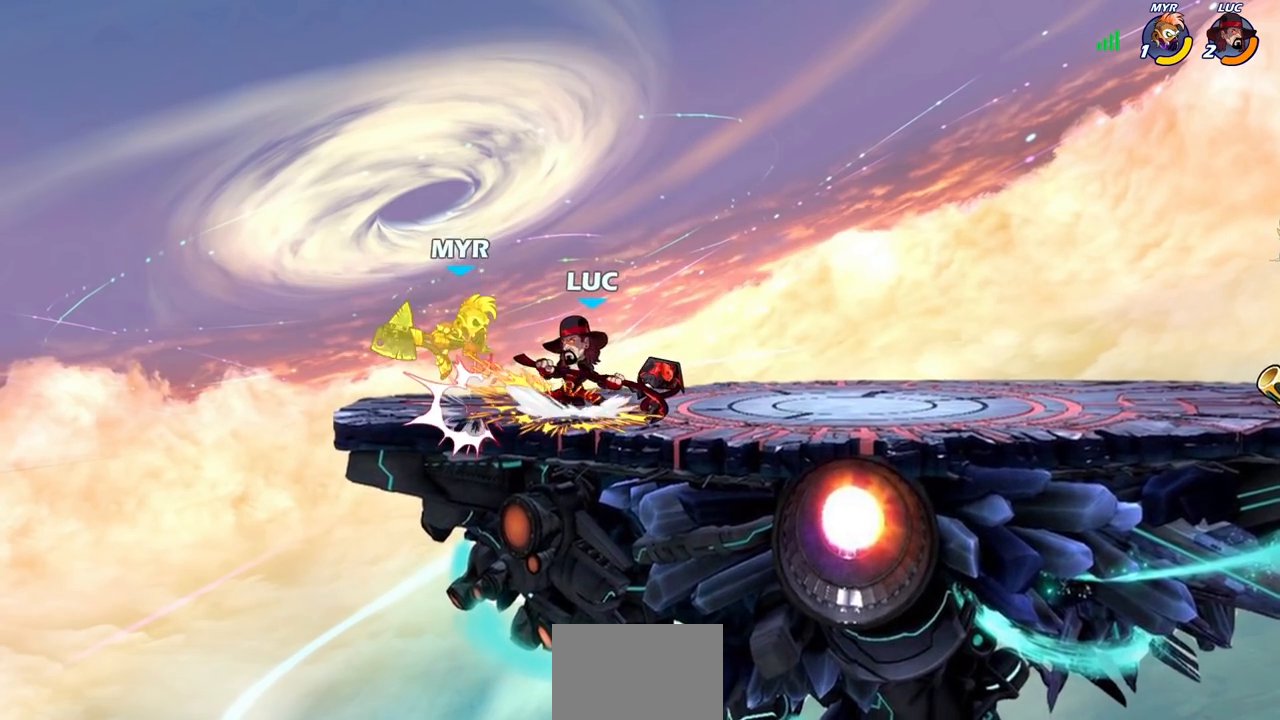
{"buttons": [], "left_stick": "center", "right_stick": "center", "events": [[167, "CROSS", "down"], [167, "left_stick", "left"], [200, "SQUARE", "down"], [233, "CROSS", "up"], [233, "SQUARE", "up"], [267, "left_stick", "center"]]}
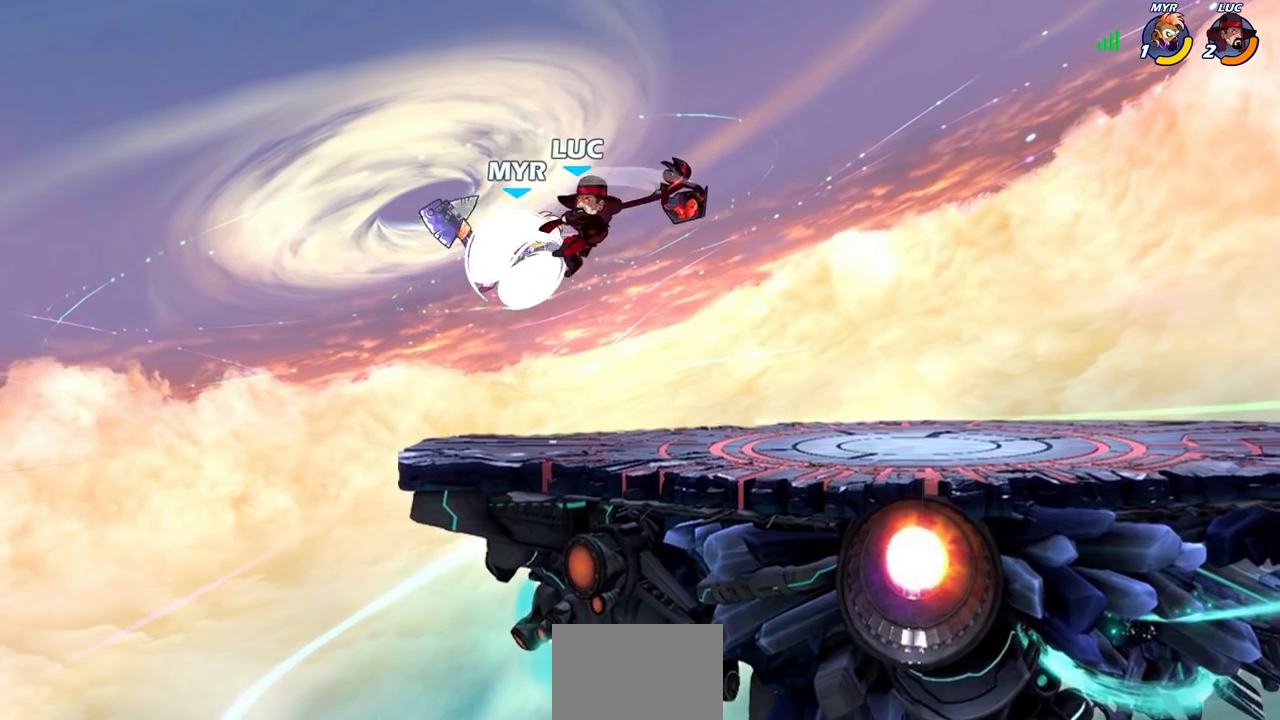
{"buttons": ["R1", "R2"], "left_stick": "up-right", "right_stick": "center", "events": [[350, "left_stick", "up-right"], [383, "CROSS", "down"], [450, "R1", "down"], [450, "R2", "down"], [483, "CROSS", "up"]]}
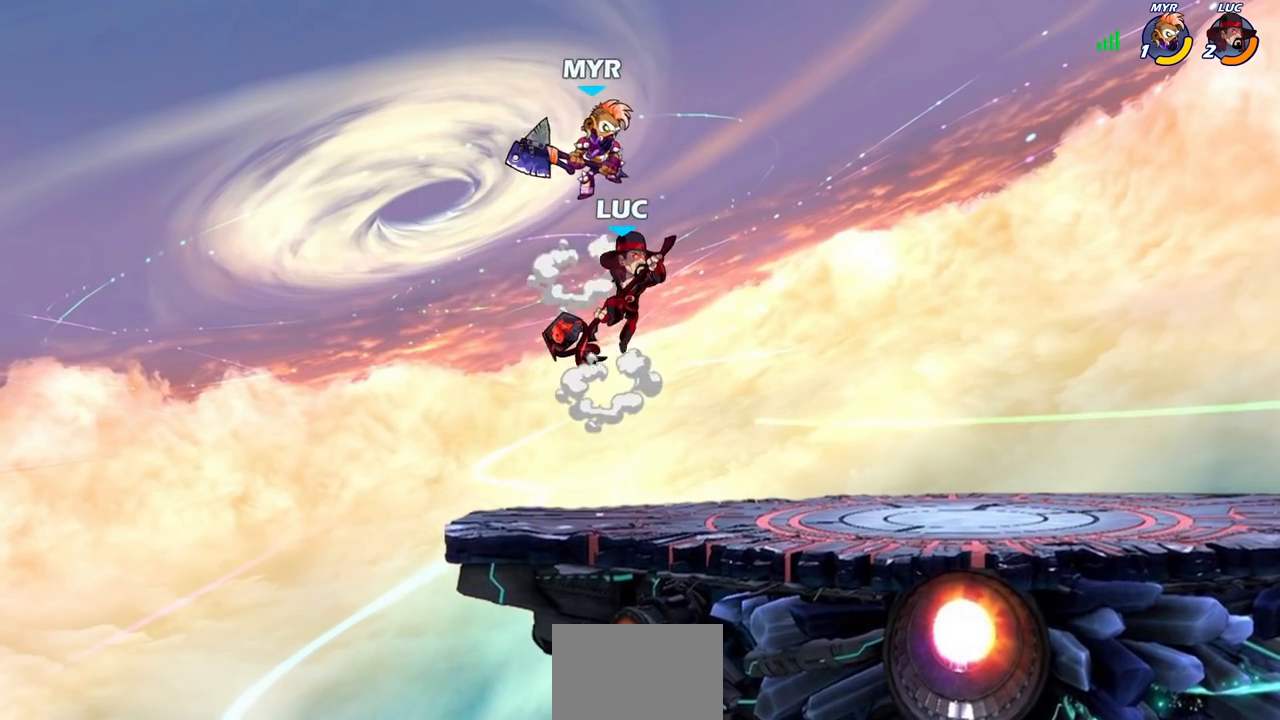
{"buttons": [], "left_stick": "up-left", "right_stick": "center", "events": [[67, "R1", "up"], [183, "left_stick", "down-right"], [250, "R2", "up"], [250, "left_stick", "down-left"], [383, "left_stick", "up-left"]]}
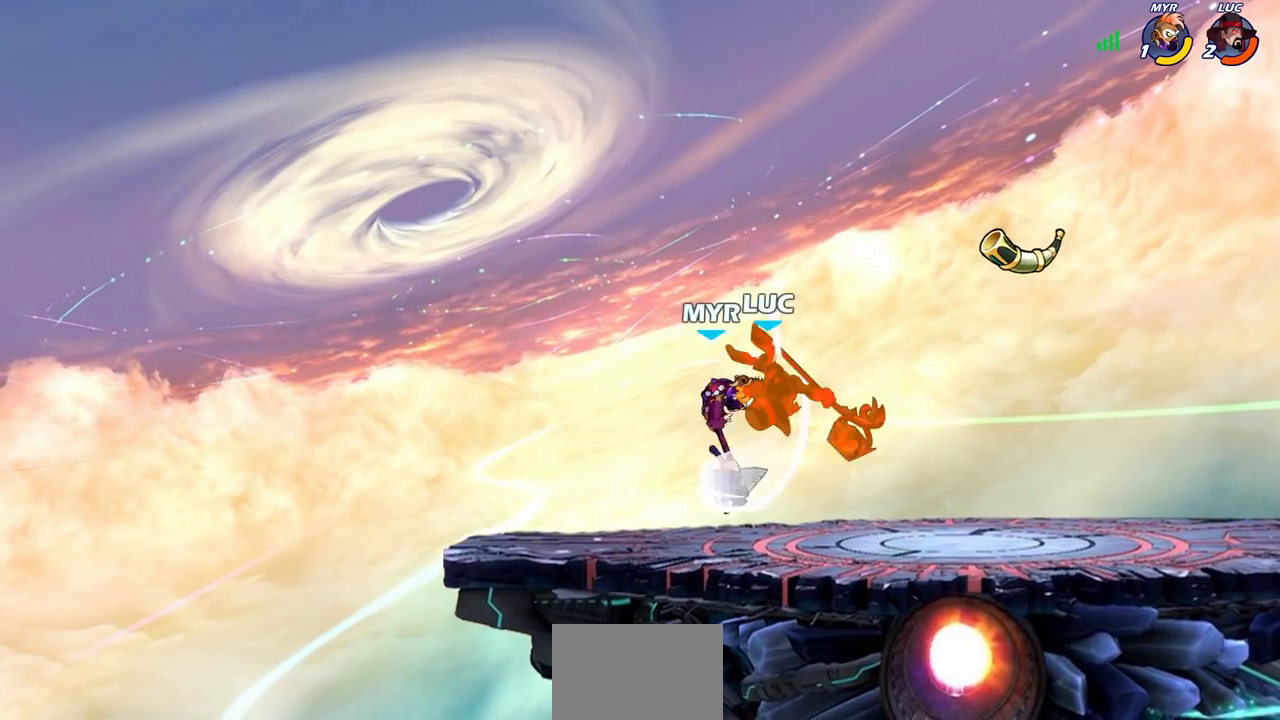
{"buttons": [], "left_stick": "up-right", "right_stick": "center", "events": [[33, "TRIANGLE", "down"], [33, "left_stick", "center"], [50, "SQUARE", "down"], [83, "TRIANGLE", "up"], [117, "SQUARE", "up"], [350, "SQUARE", "down"], [467, "SQUARE", "up"], [467, "left_stick", "up-right"]]}
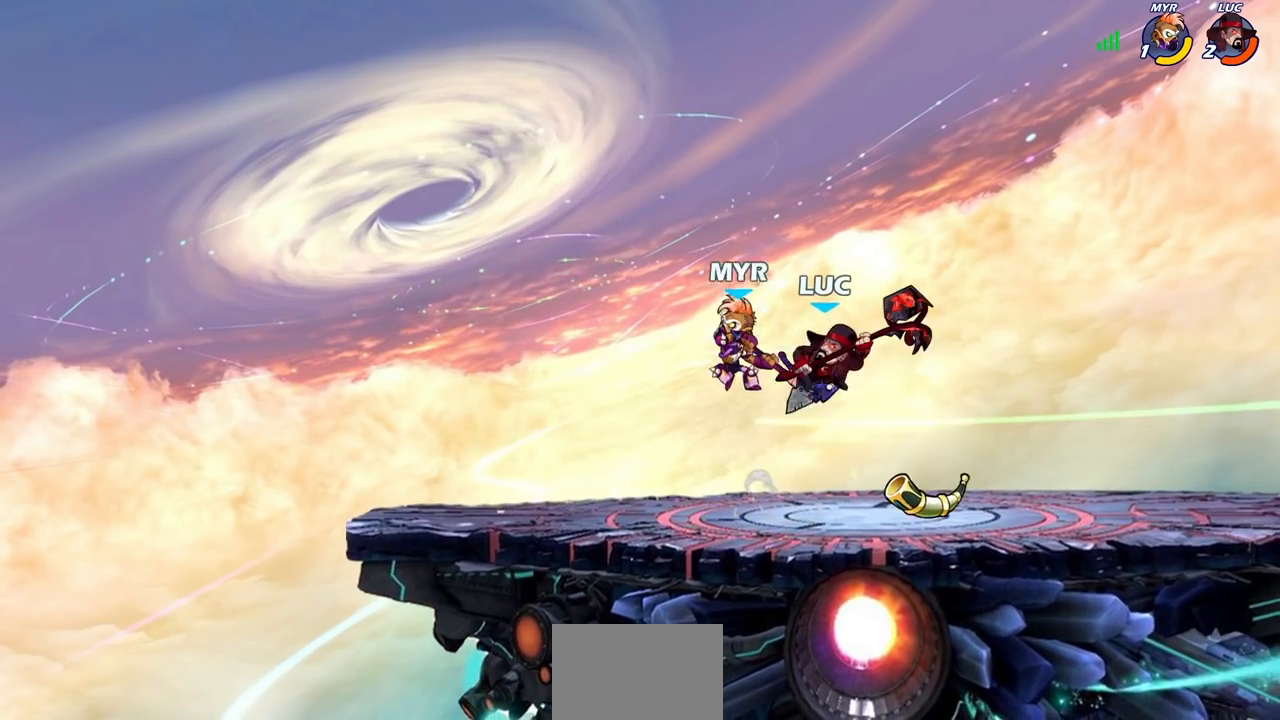
{"buttons": [], "left_stick": "left", "right_stick": "center", "events": [[17, "left_stick", "right"], [317, "left_stick", "up"], [367, "left_stick", "left"]]}
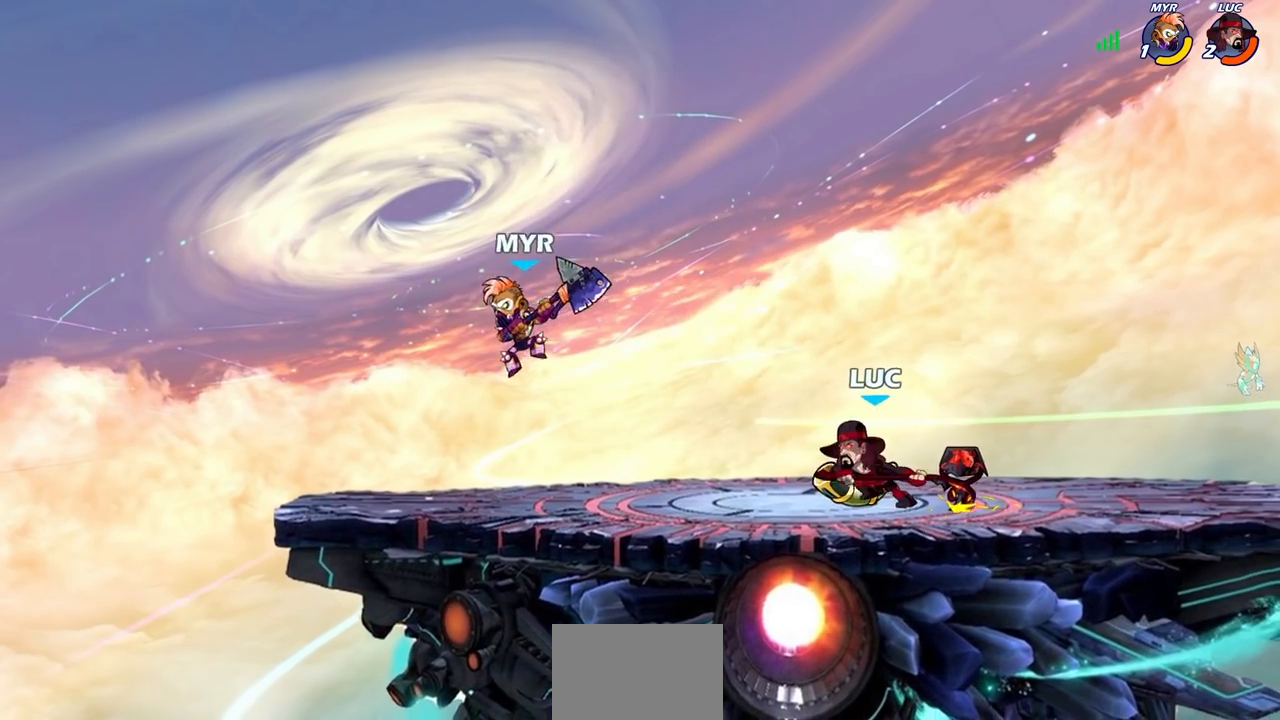
{"buttons": ["CIRCLE"], "left_stick": "up-left", "right_stick": "center", "events": [[83, "R2", "down"], [117, "R1", "down"], [150, "CIRCLE", "down"], [167, "R1", "up"], [167, "left_stick", "center"], [200, "R2", "up"], [467, "left_stick", "up-left"]]}
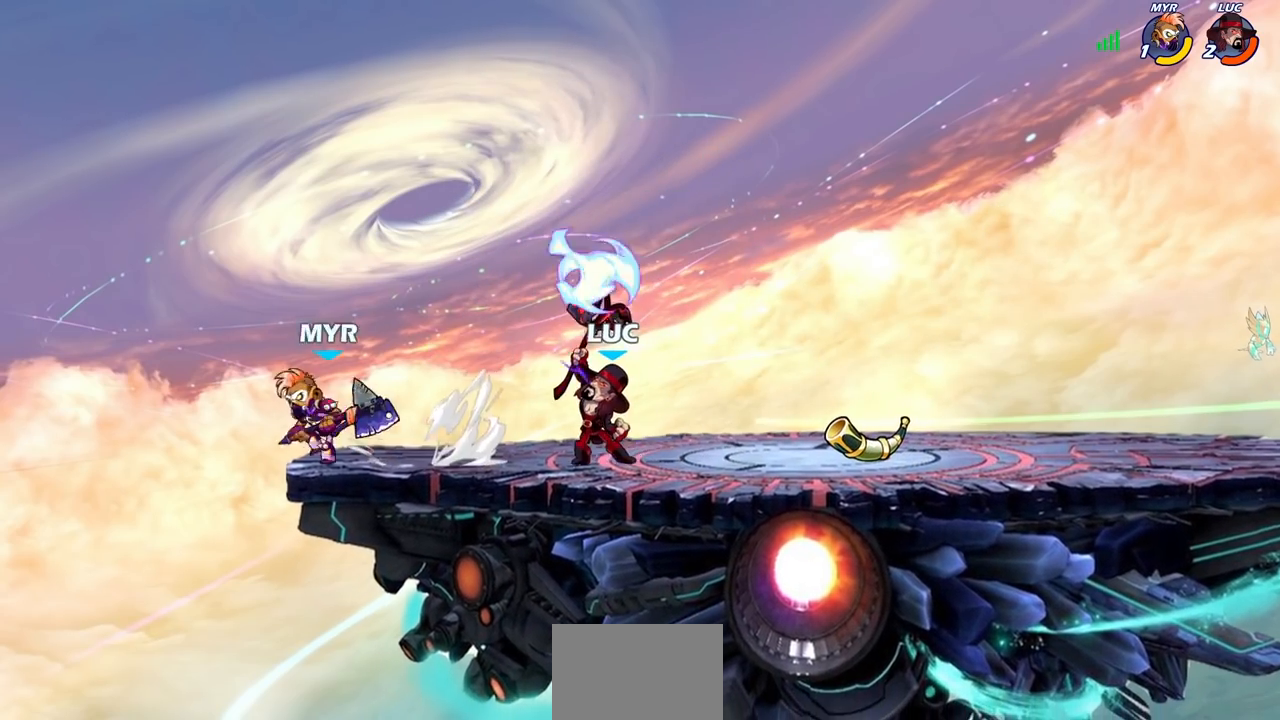
{"buttons": [], "left_stick": "center", "right_stick": "center", "events": [[433, "CIRCLE", "up"], [467, "left_stick", "center"]]}
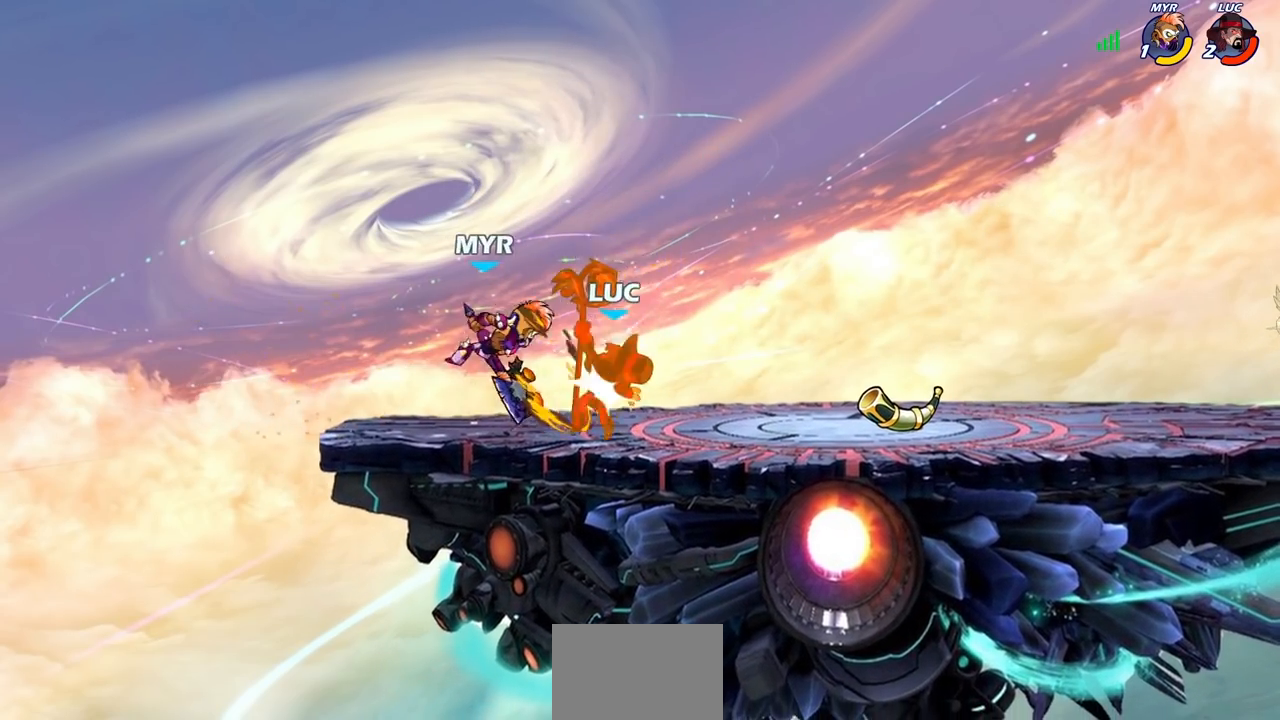
{"buttons": [], "left_stick": "left", "right_stick": "center", "events": [[333, "left_stick", "left"]]}
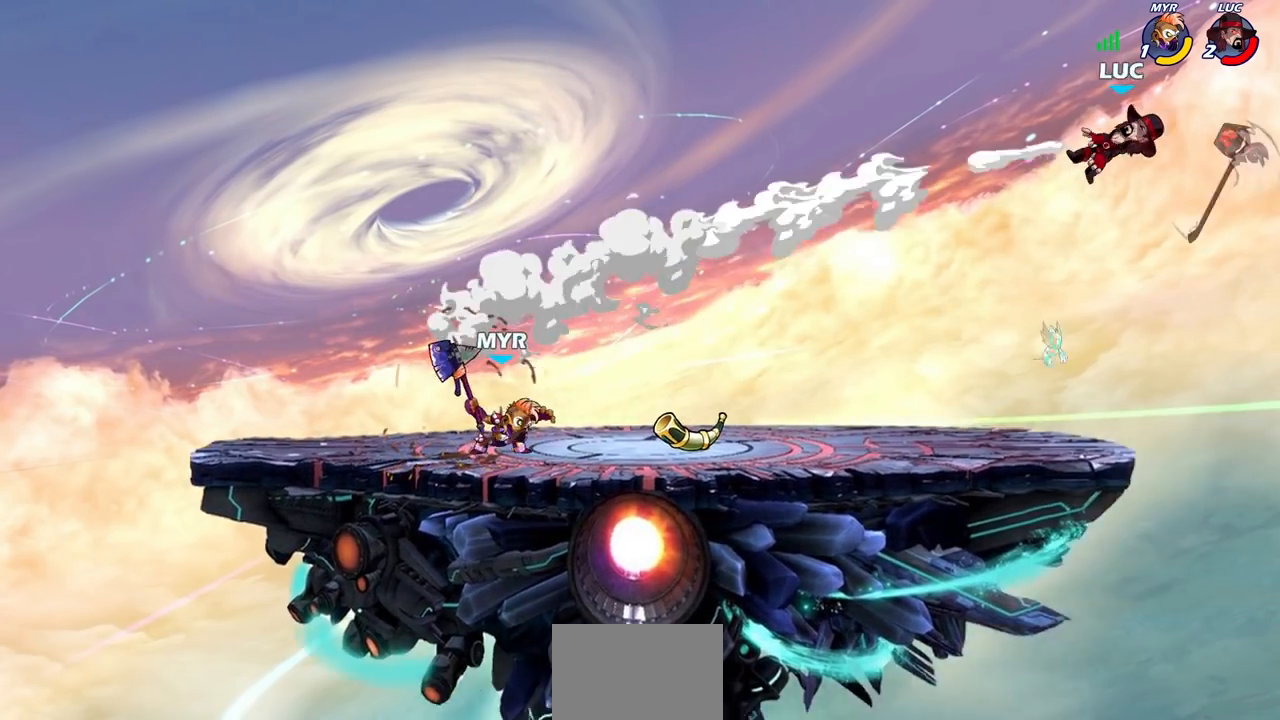
{"buttons": [], "left_stick": "left", "right_stick": "center", "events": [[317, "L2", "down"], [433, "L2", "up"]]}
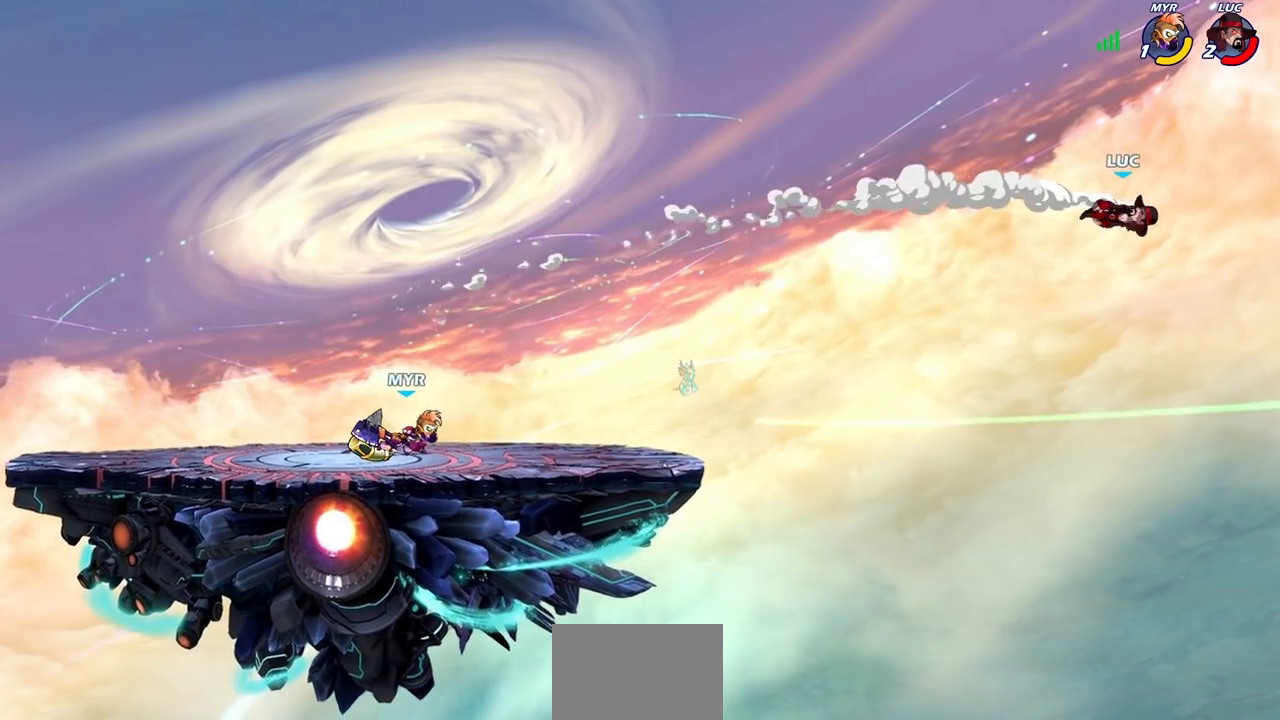
{"buttons": [], "left_stick": "left", "right_stick": "center", "events": [[17, "L2", "down"], [150, "L2", "up"], [250, "L2", "down"], [367, "L2", "up"]]}
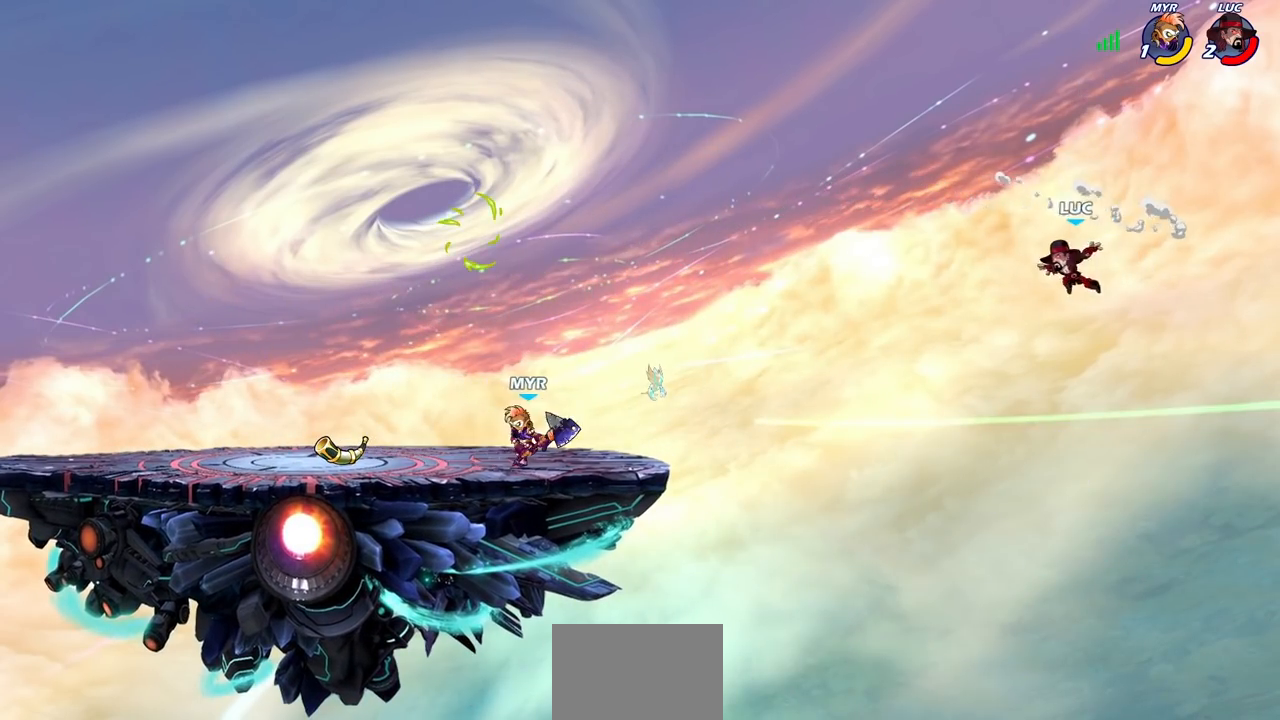
{"buttons": [], "left_stick": "up-left", "right_stick": "center", "events": [[67, "CIRCLE", "down"], [183, "CIRCLE", "up"], [250, "left_stick", "up-left"]]}
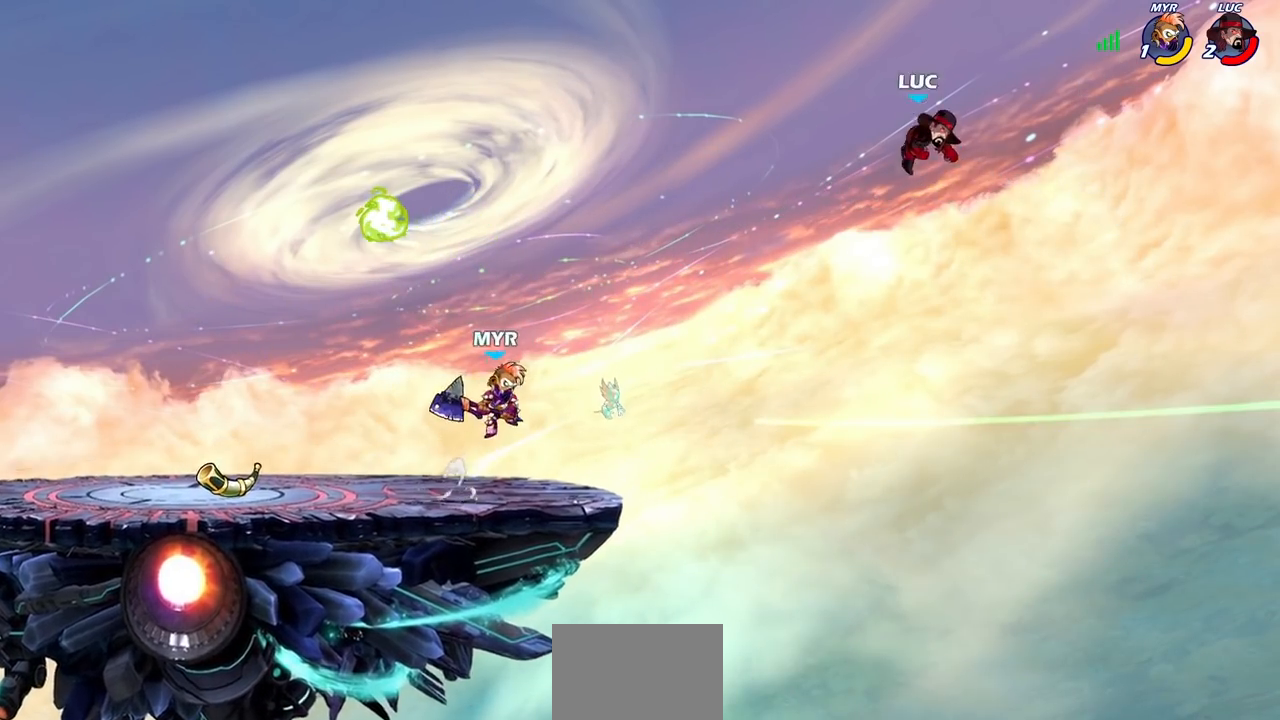
{"buttons": [], "left_stick": "down-right", "right_stick": "center", "events": [[383, "left_stick", "down-left"], [467, "left_stick", "down-right"]]}
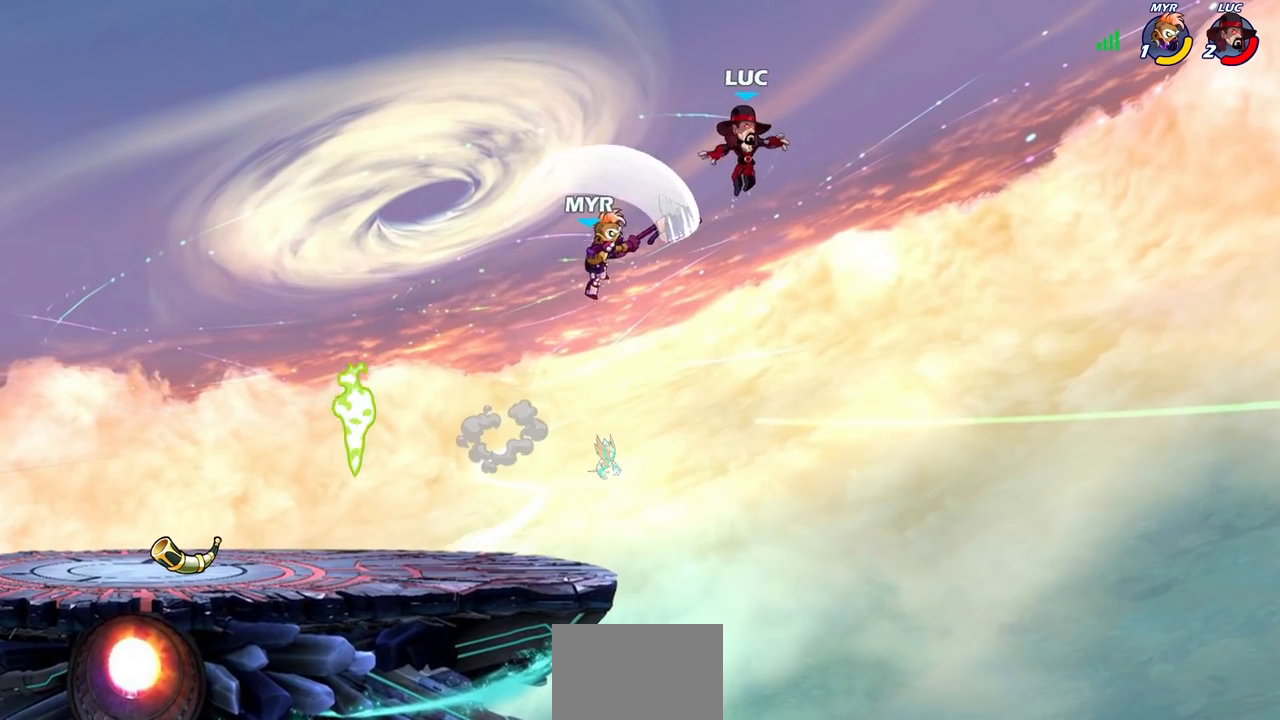
{"buttons": ["CROSS", "SQUARE"], "left_stick": "left", "right_stick": "center", "events": [[183, "left_stick", "down-left"], [350, "left_stick", "left"], [450, "CROSS", "down"], [500, "SQUARE", "down"]]}
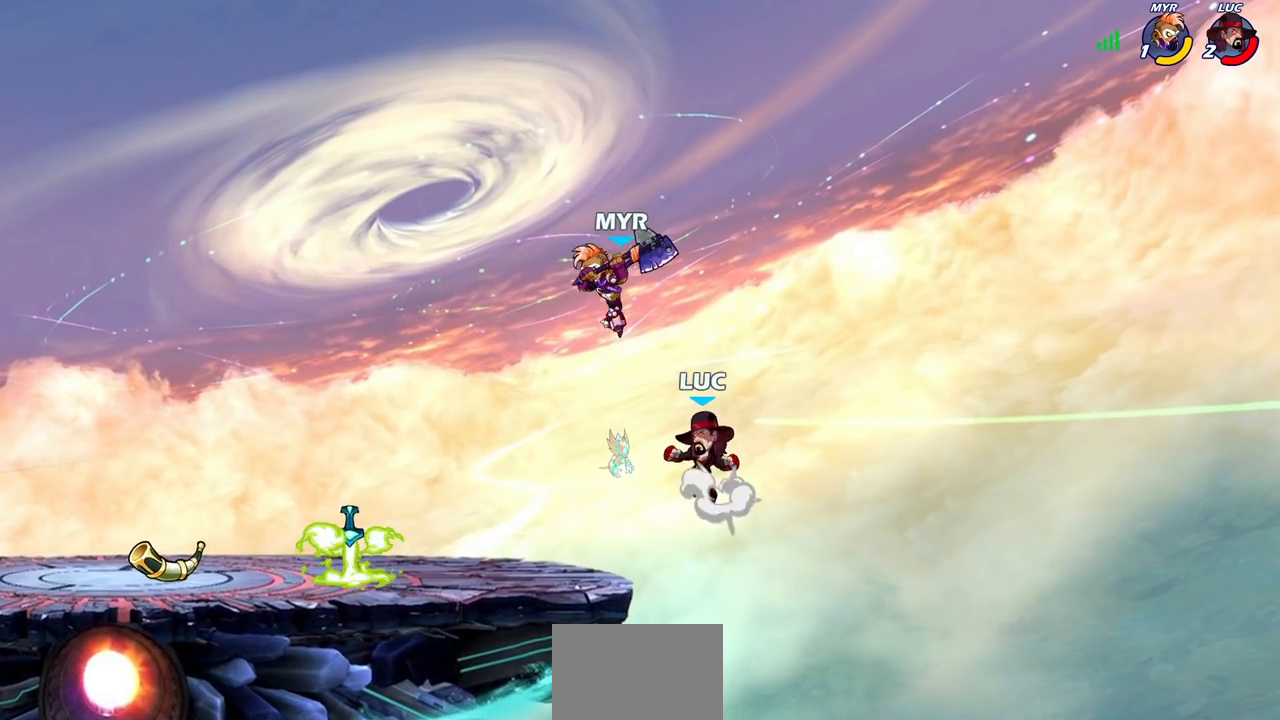
{"buttons": [], "left_stick": "center", "right_stick": "center", "events": [[33, "CROSS", "up"], [67, "SQUARE", "up"], [100, "left_stick", "center"]]}
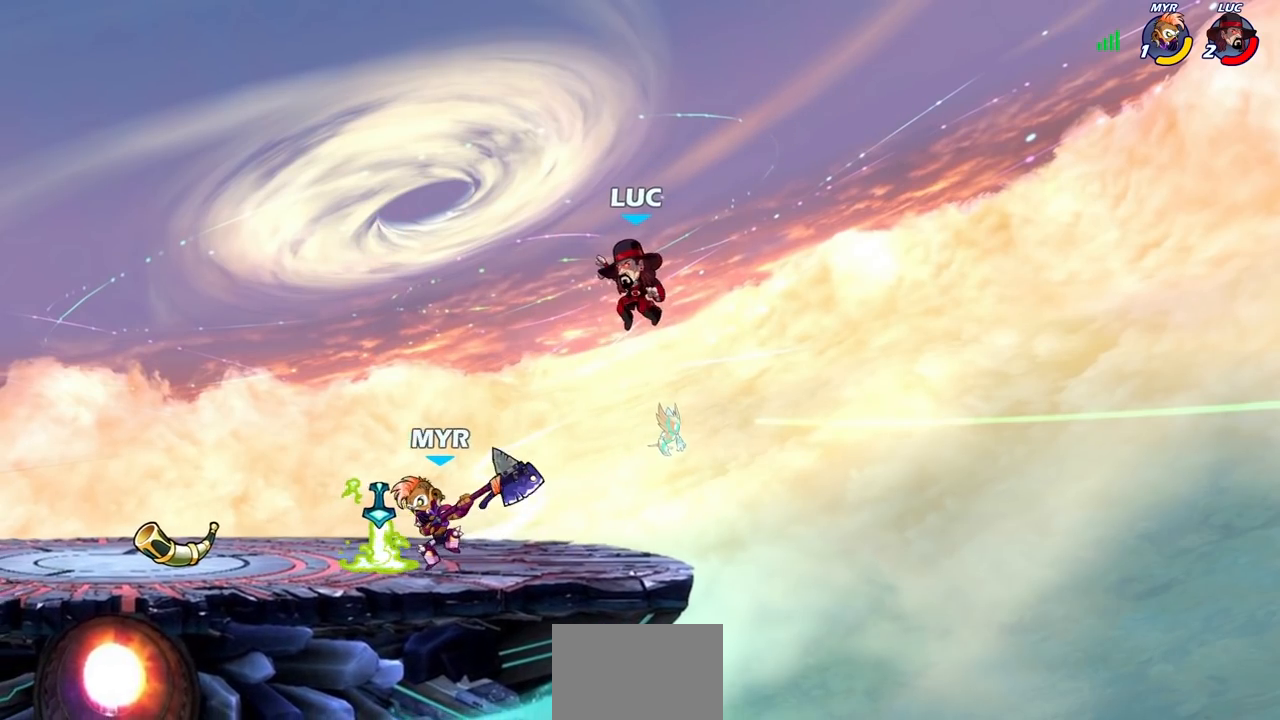
{"buttons": ["R2"], "left_stick": "left", "right_stick": "center", "events": [[150, "left_stick", "up-left"], [233, "left_stick", "left"], [267, "CROSS", "down"], [267, "R2", "down"], [283, "CROSS", "up"]]}
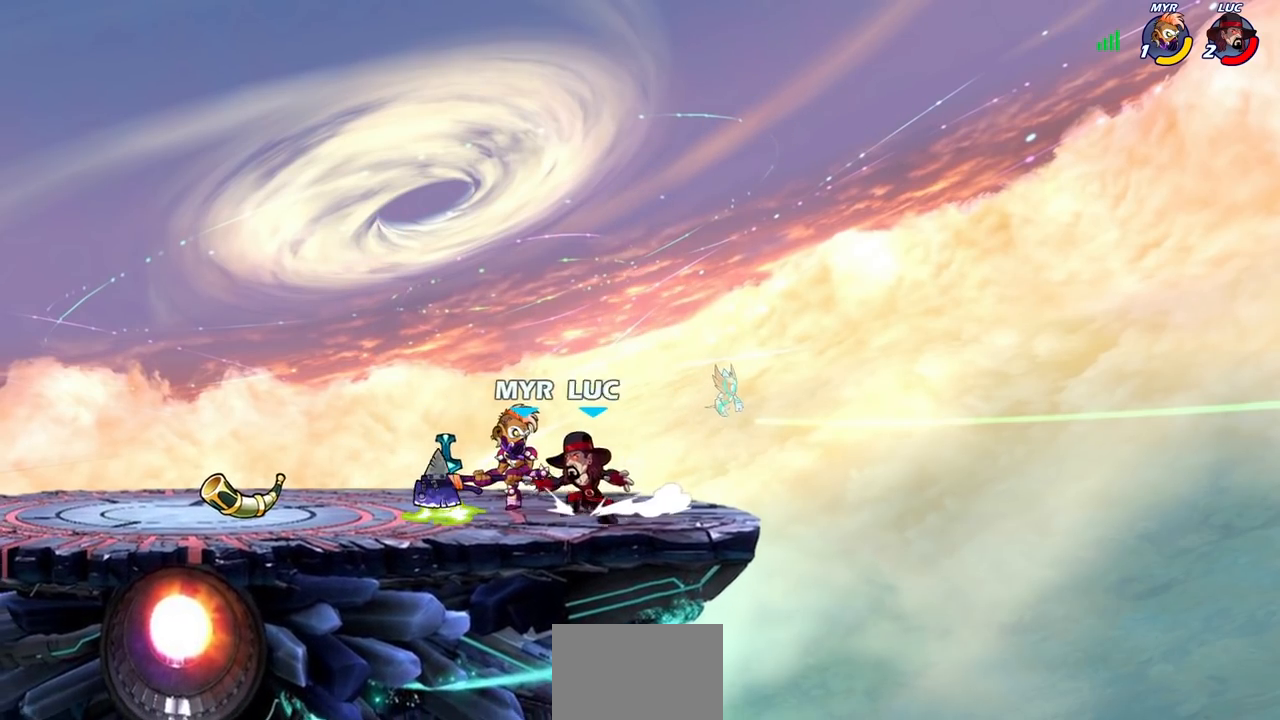
{"buttons": ["SQUARE"], "left_stick": "center", "right_stick": "center", "events": [[83, "R2", "up"], [117, "SQUARE", "down"], [117, "left_stick", "center"], [183, "SQUARE", "up"], [283, "SQUARE", "down"], [367, "SQUARE", "up"], [450, "SQUARE", "down"]]}
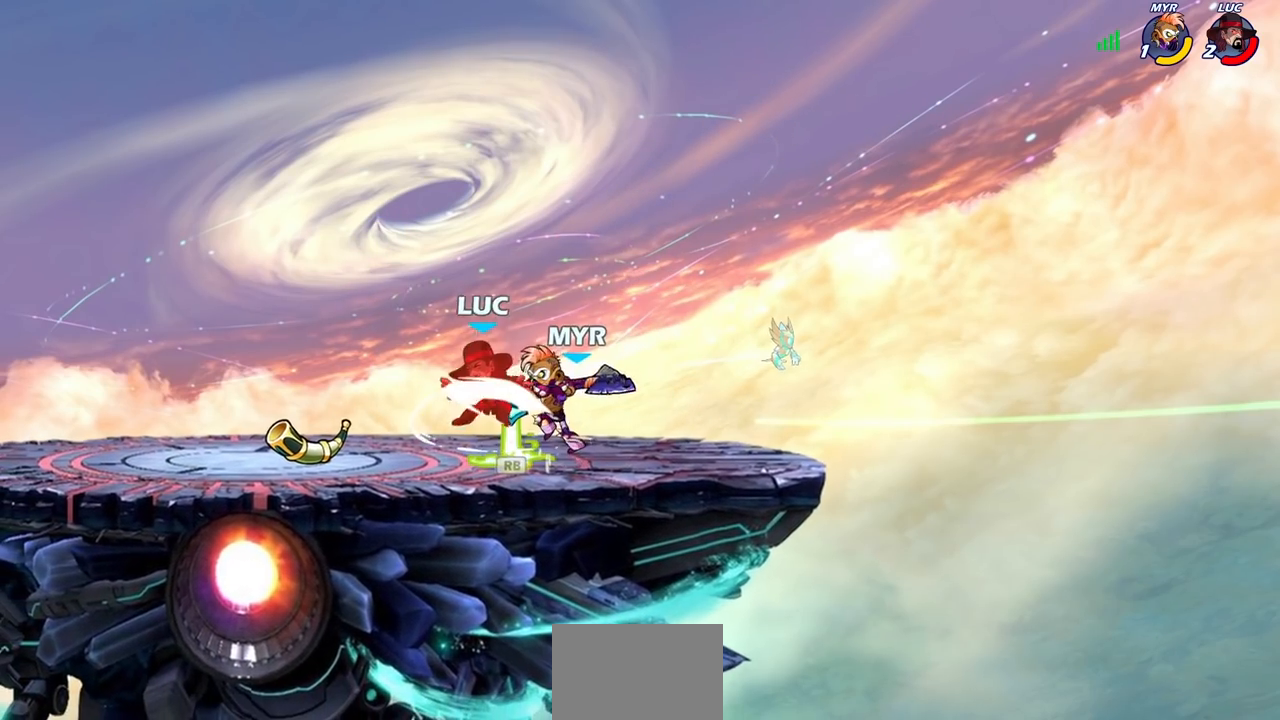
{"buttons": [], "left_stick": "center", "right_stick": "center", "events": [[33, "SQUARE", "up"], [117, "SQUARE", "down"], [200, "SQUARE", "up"]]}
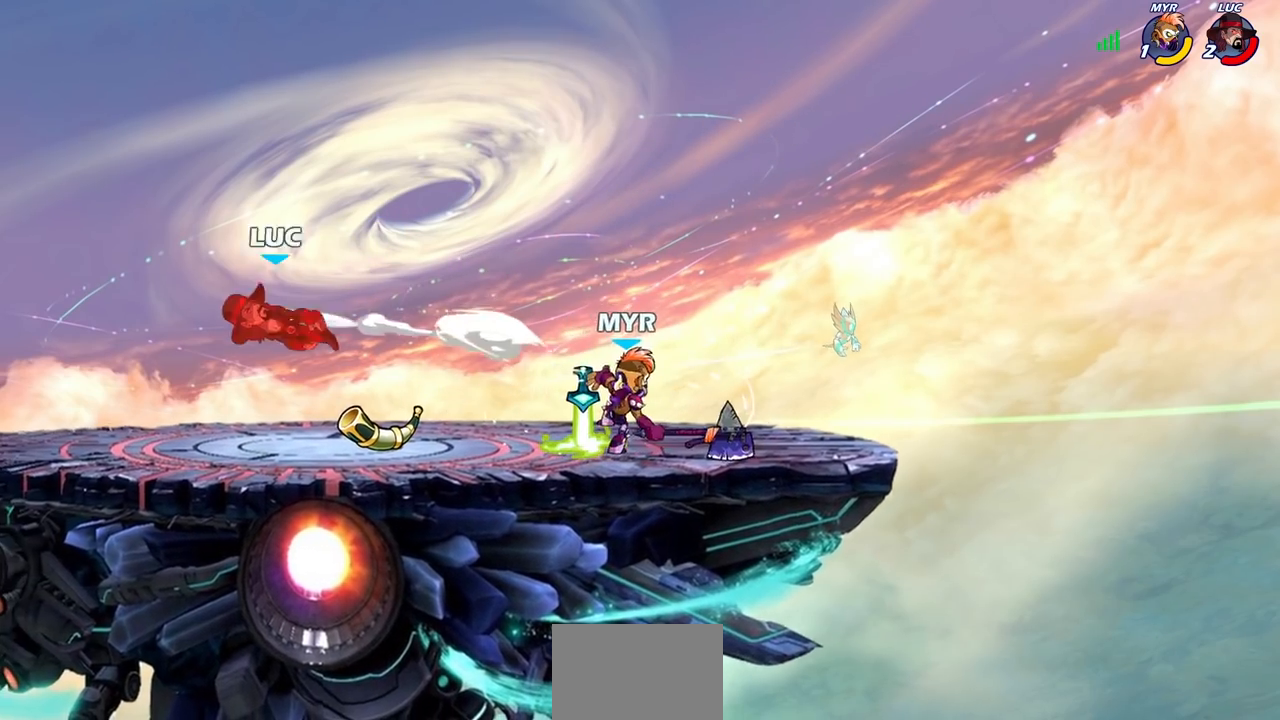
{"buttons": [], "left_stick": "right", "right_stick": "center", "events": [[17, "left_stick", "right"]]}
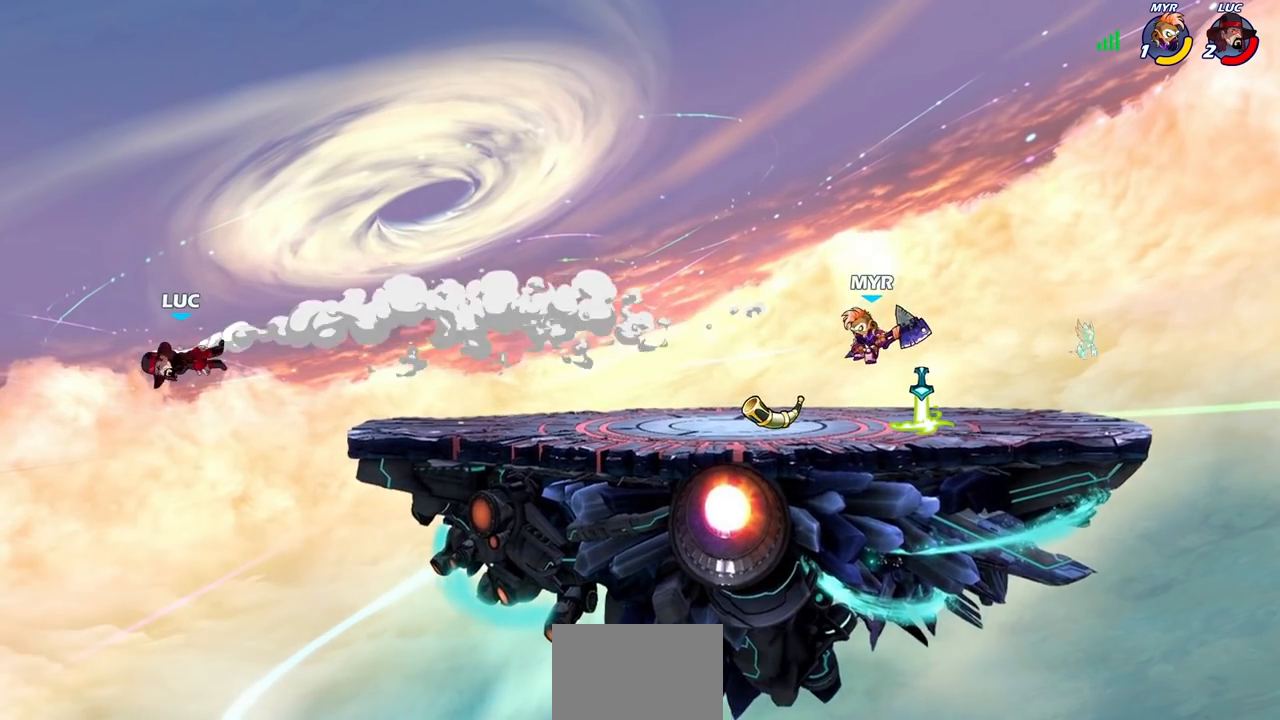
{"buttons": [], "left_stick": "right", "right_stick": "center", "events": [[300, "CIRCLE", "down"], [450, "CIRCLE", "up"]]}
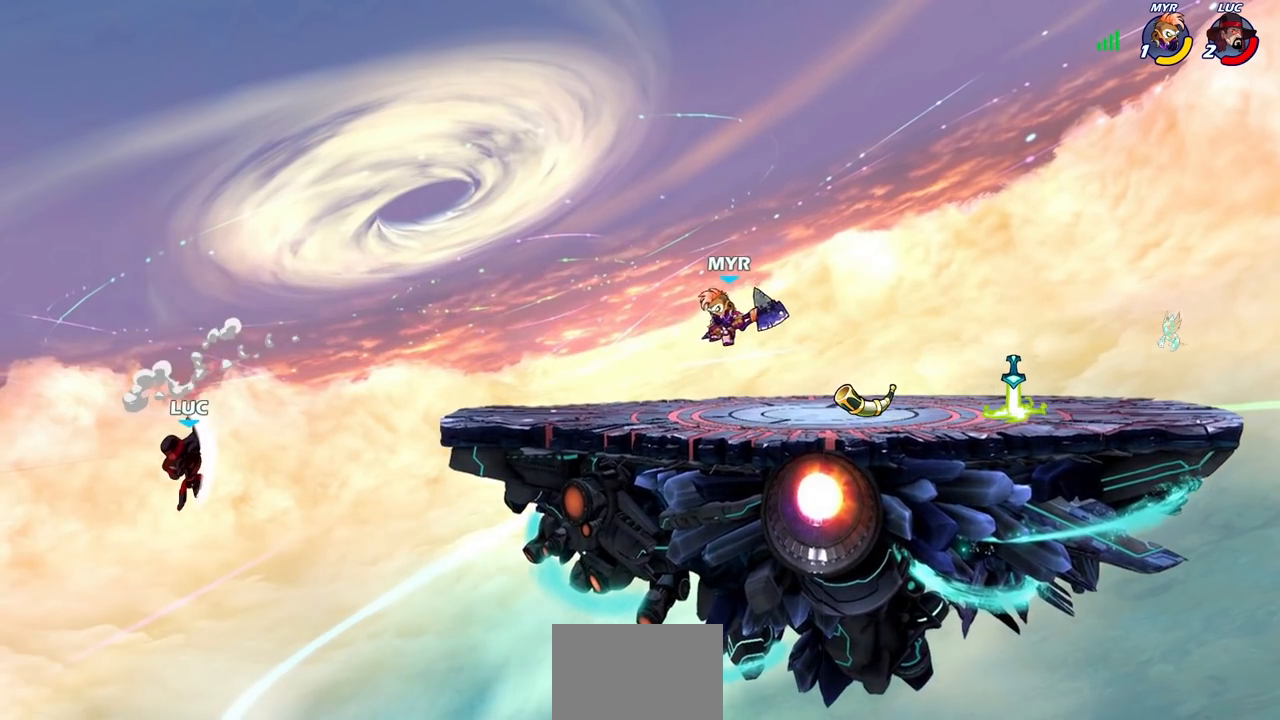
{"buttons": [], "left_stick": "down-left", "right_stick": "center", "events": [[350, "left_stick", "up"], [483, "left_stick", "down-left"]]}
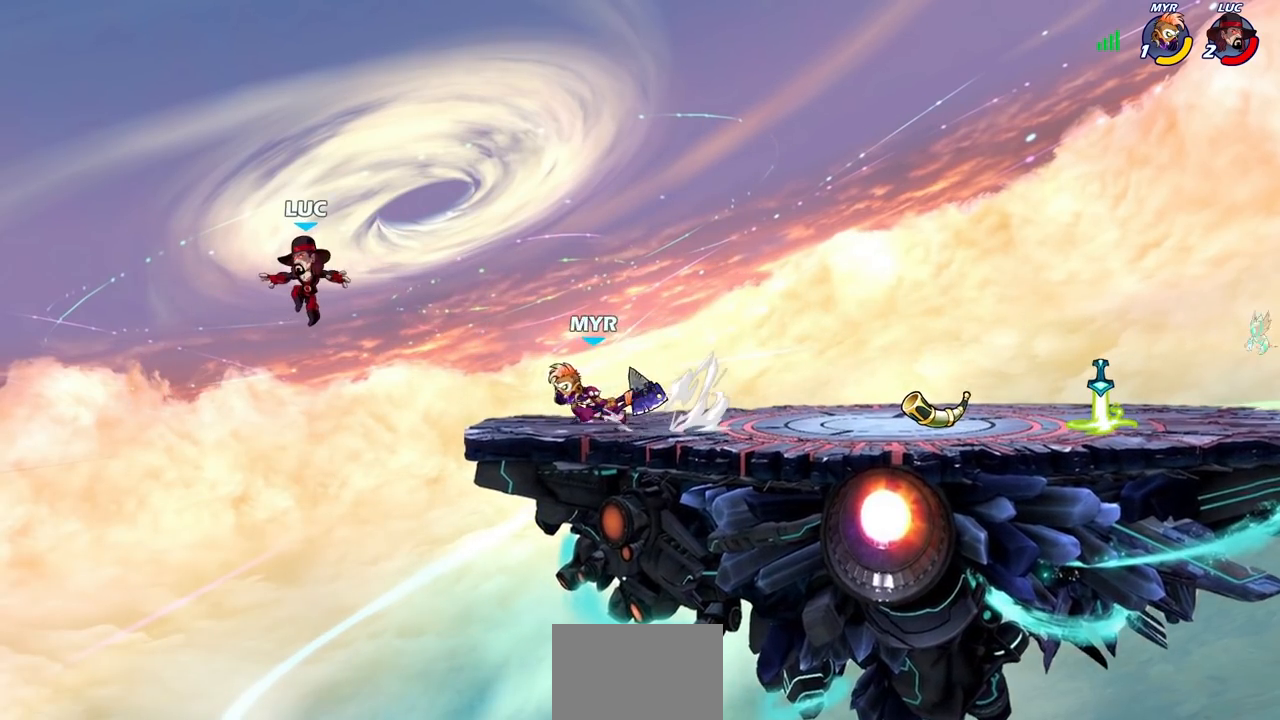
{"buttons": ["CROSS"], "left_stick": "right", "right_stick": "center", "events": [[50, "left_stick", "down"], [150, "left_stick", "down-right"], [267, "left_stick", "right"], [417, "CROSS", "down"]]}
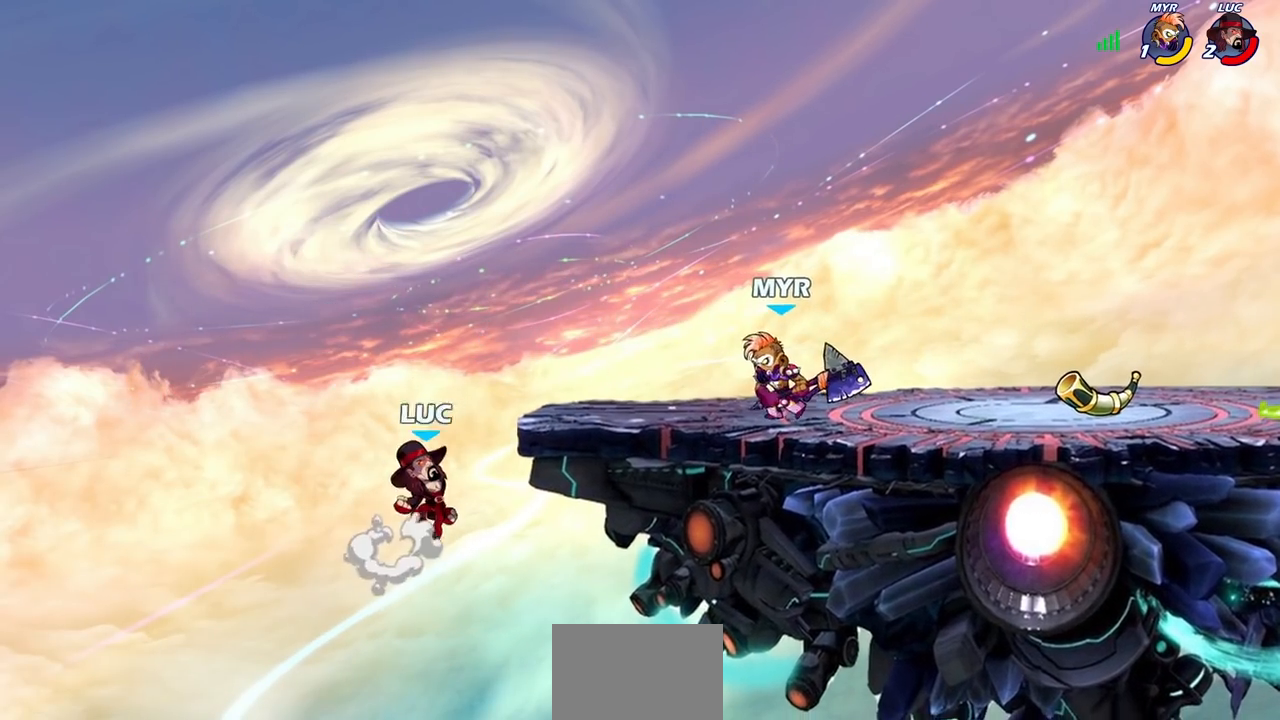
{"buttons": [], "left_stick": "center", "right_stick": "center", "events": [[50, "CROSS", "up"], [233, "left_stick", "down-right"], [267, "R2", "down"], [433, "left_stick", "center"], [450, "R2", "up"]]}
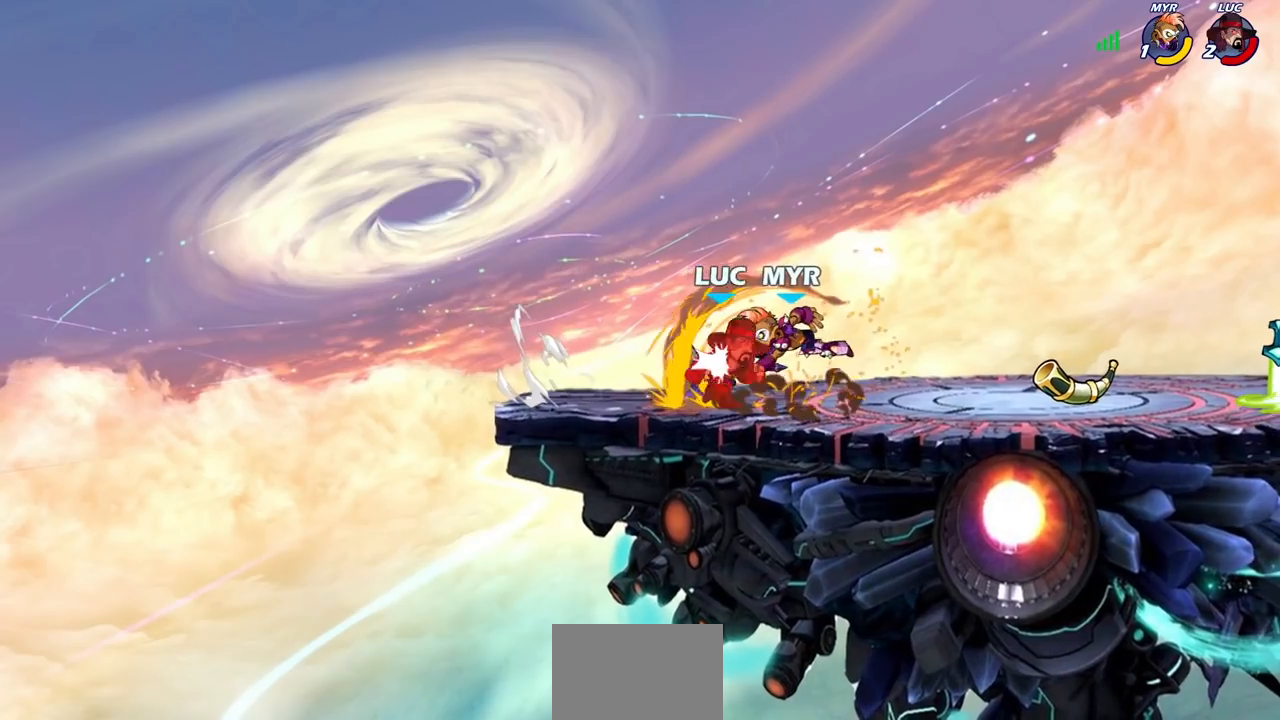
{"buttons": [], "left_stick": "center", "right_stick": "center", "events": []}
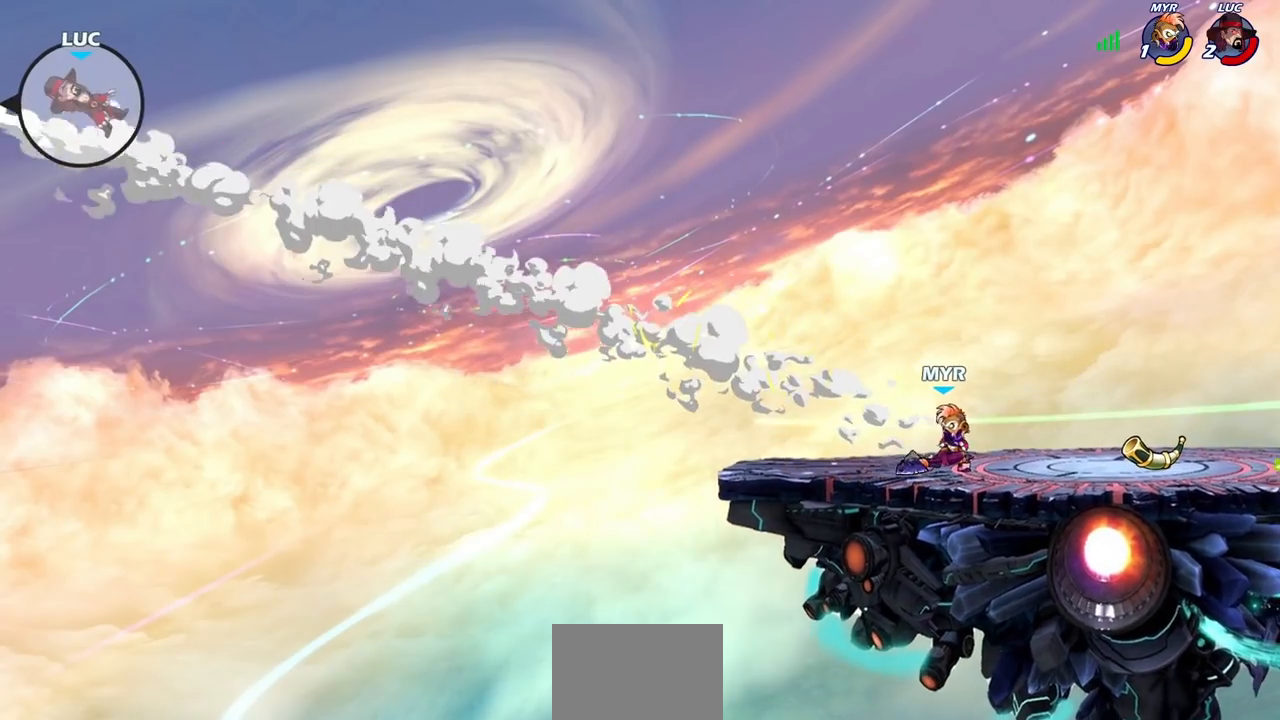
{"buttons": [], "left_stick": "center", "right_stick": "center", "events": []}